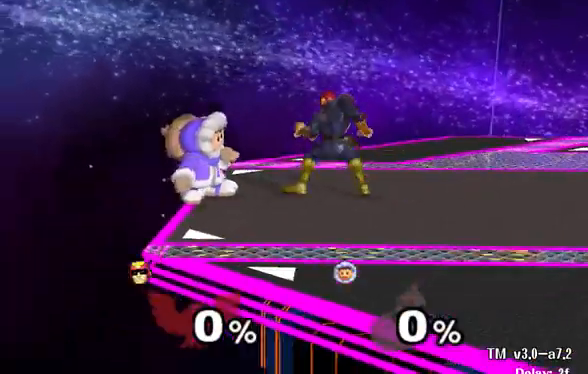
Gameplay with a controller (Nintendo layout); each line is a JSON object with the inputs held at the frame after it (dt_ms = milliseconds from this image to that frame). "events" lists button and stick changes between this image and that frame as [ms after this image, input, new state], when the widget could be followed in between. Not read: L3 R3.
{"dt_ms": 500, "buttons": [], "left_stick": "center", "right_stick": "center", "events": []}
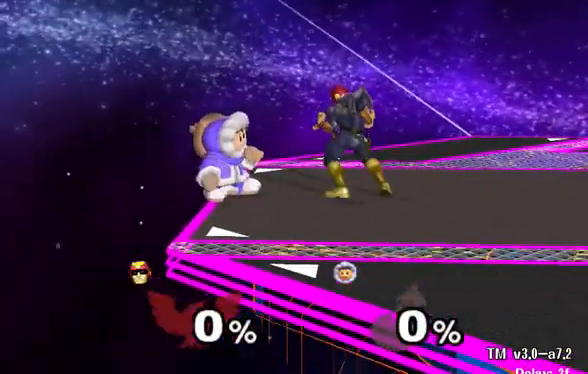
{"dt_ms": 500, "buttons": [], "left_stick": "center", "right_stick": "center", "events": [[67, "R1", "down"], [267, "R1", "up"]]}
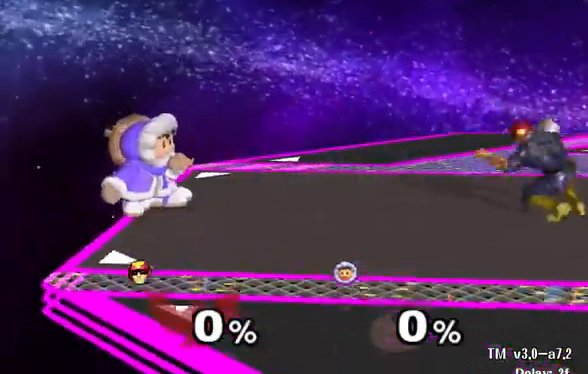
{"dt_ms": 1000, "buttons": [], "left_stick": "right", "right_stick": "center"}
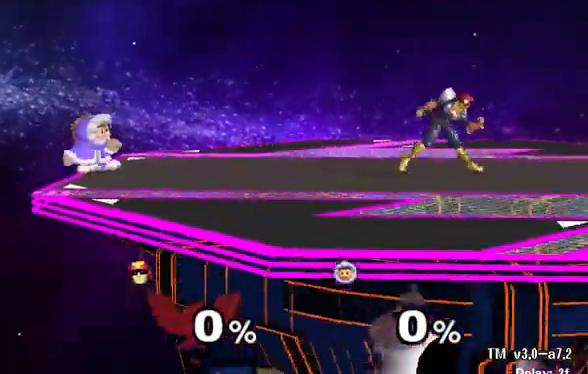
{"dt_ms": 500, "buttons": [], "left_stick": "right", "right_stick": "center", "events": []}
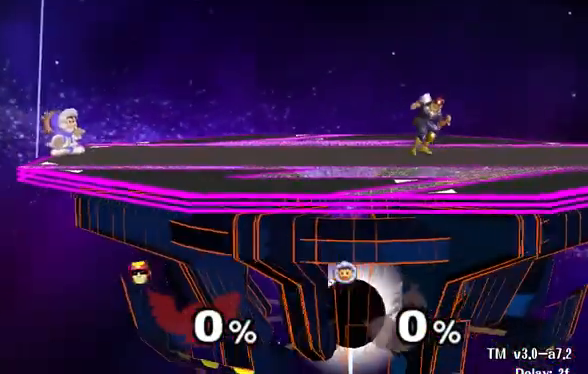
{"dt_ms": 500, "buttons": ["R1"], "left_stick": "right", "right_stick": "center", "events": [[367, "R1", "down"]]}
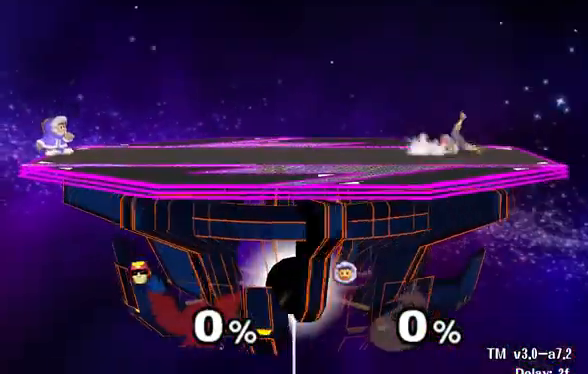
{"dt_ms": 500, "buttons": [], "left_stick": "center", "right_stick": "center", "events": [[33, "R1", "up"], [200, "left_stick", "center"]]}
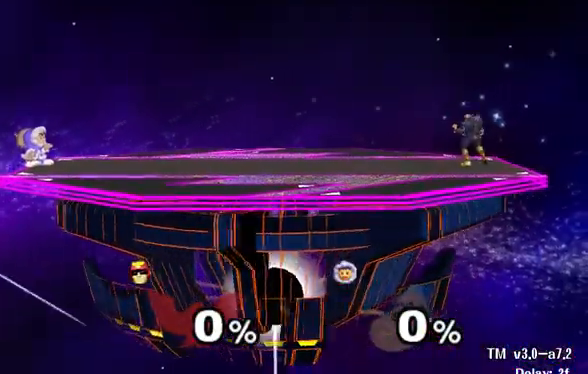
{"dt_ms": 500, "buttons": [], "left_stick": "up", "right_stick": "up"}
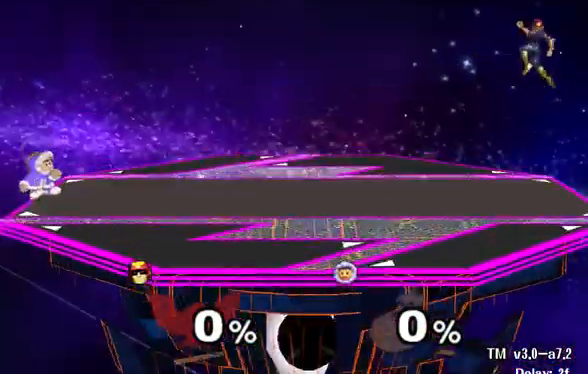
{"dt_ms": 1000, "buttons": [], "left_stick": "up", "right_stick": "center"}
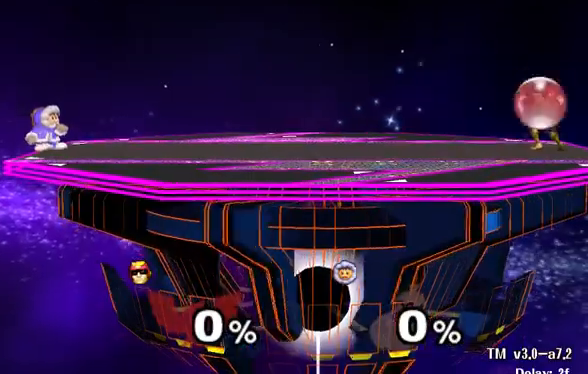
{"dt_ms": 500, "buttons": [], "left_stick": "center", "right_stick": "center", "events": [[167, "left_stick", "center"]]}
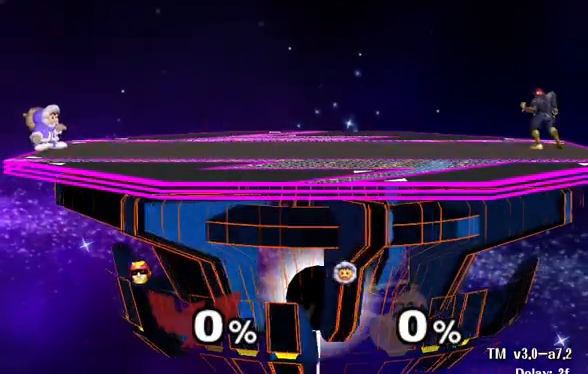
{"dt_ms": 500, "buttons": [], "left_stick": "center", "right_stick": "left", "events": [[67, "R1", "down"], [100, "right_stick", "left"], [167, "R1", "up"]]}
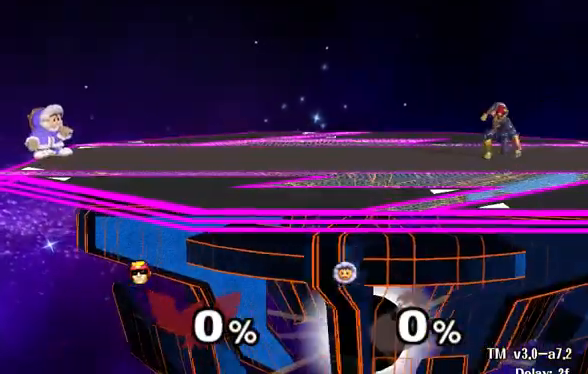
{"dt_ms": 500, "buttons": [], "left_stick": "left", "right_stick": "left", "events": [[200, "left_stick", "left"]]}
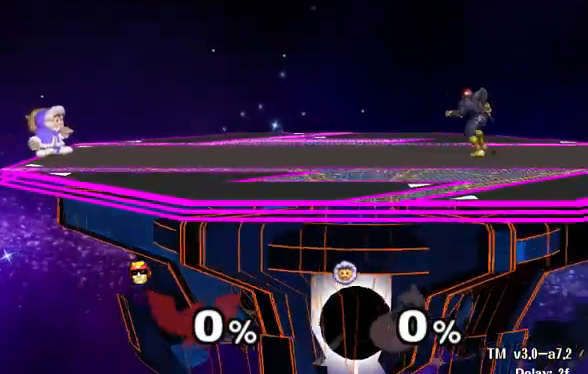
{"dt_ms": 500, "buttons": [], "left_stick": "left", "right_stick": "left", "events": []}
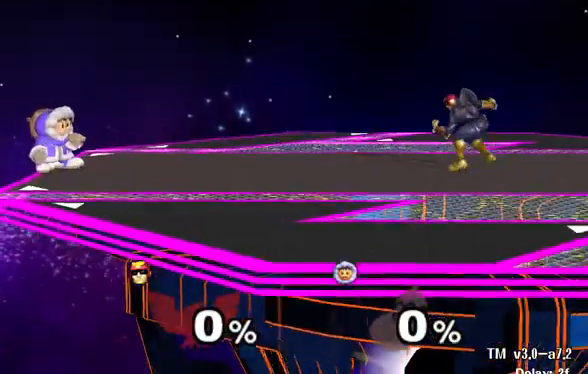
{"dt_ms": 500, "buttons": [], "left_stick": "left", "right_stick": "left", "events": []}
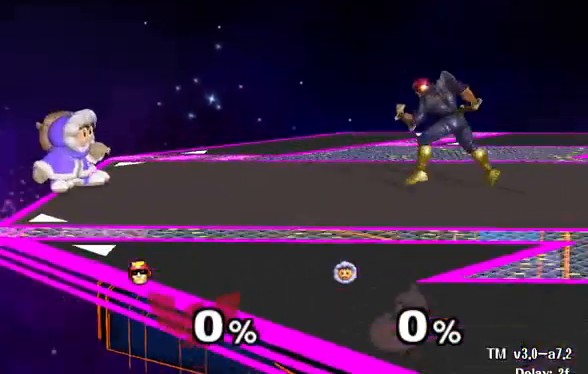
{"dt_ms": 500, "buttons": [], "left_stick": "left", "right_stick": "center", "events": [[200, "right_stick", "center"]]}
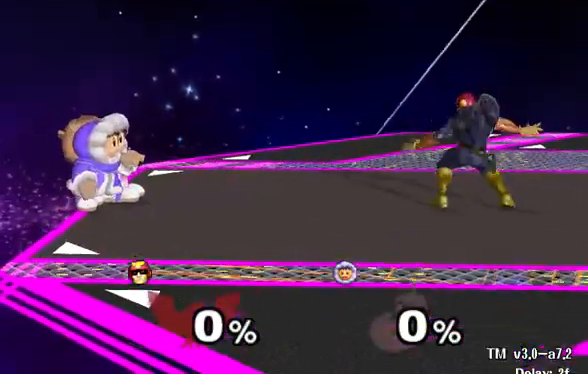
{"dt_ms": 500, "buttons": [], "left_stick": "left", "right_stick": "center", "events": []}
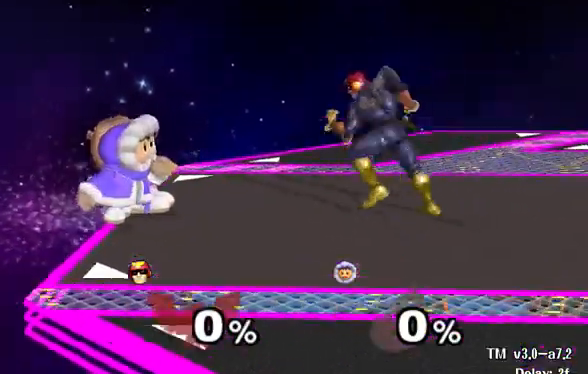
{"dt_ms": 500, "buttons": [], "left_stick": "center", "right_stick": "down", "events": [[33, "left_stick", "center"], [100, "right_stick", "down"]]}
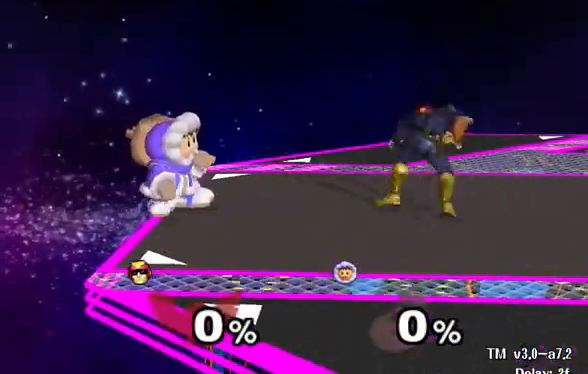
{"dt_ms": 500, "buttons": [], "left_stick": "down", "right_stick": "down", "events": [[467, "left_stick", "down"]]}
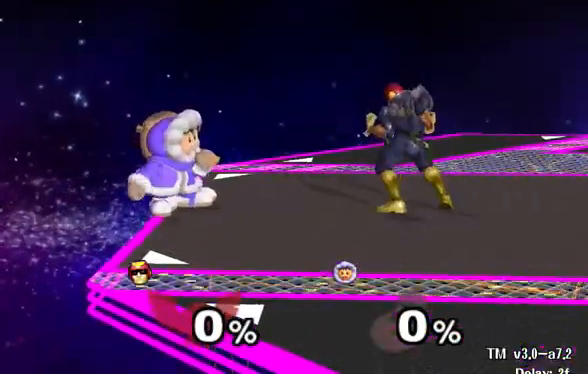
{"dt_ms": 500, "buttons": [], "left_stick": "down", "right_stick": "down", "events": []}
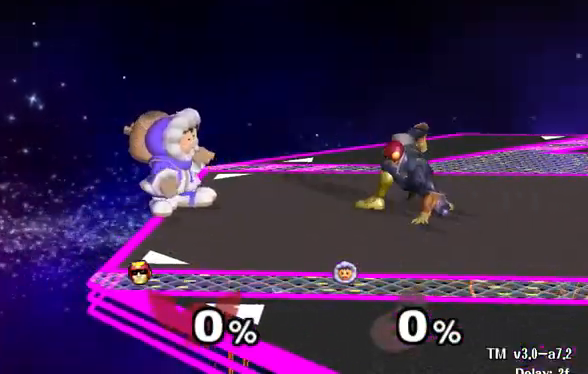
{"dt_ms": 500, "buttons": [], "left_stick": "down", "right_stick": "center"}
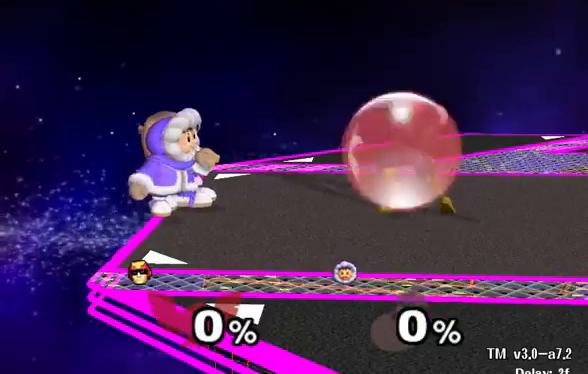
{"dt_ms": 500, "buttons": [], "left_stick": "center", "right_stick": "center", "events": [[233, "left_stick", "center"]]}
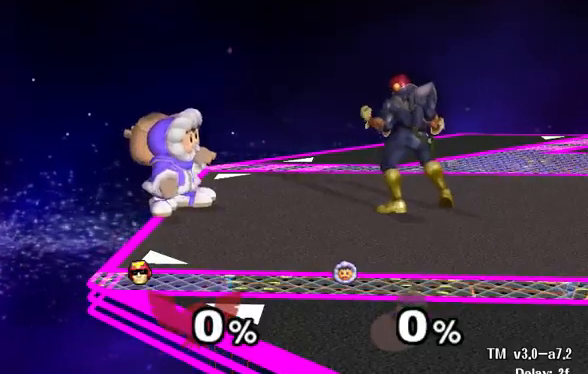
{"dt_ms": 500, "buttons": [], "left_stick": "center", "right_stick": "center", "events": []}
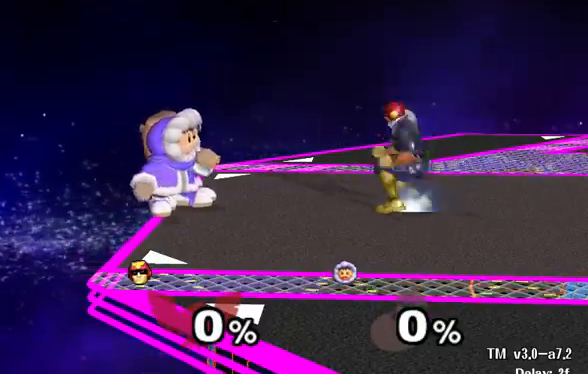
{"dt_ms": 500, "buttons": [], "left_stick": "up", "right_stick": "center", "events": [[367, "left_stick", "up"]]}
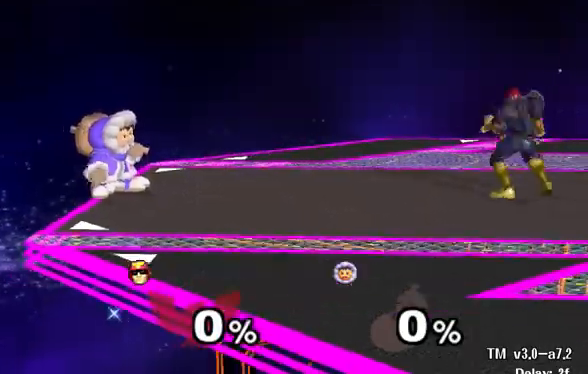
{"dt_ms": 500, "buttons": [], "left_stick": "up-right", "right_stick": "center", "events": [[233, "left_stick", "up-right"]]}
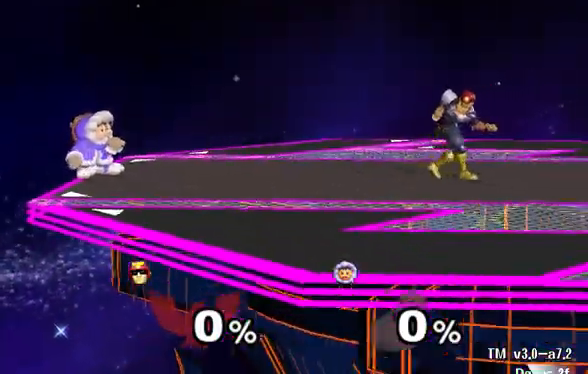
{"dt_ms": 500, "buttons": [], "left_stick": "up-right", "right_stick": "center", "events": []}
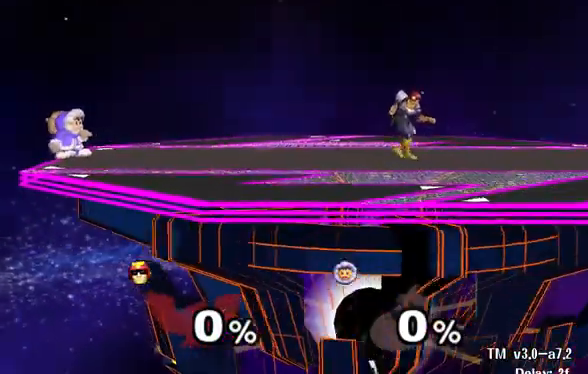
{"dt_ms": 500, "buttons": [], "left_stick": "center", "right_stick": "center", "events": [[400, "left_stick", "center"]]}
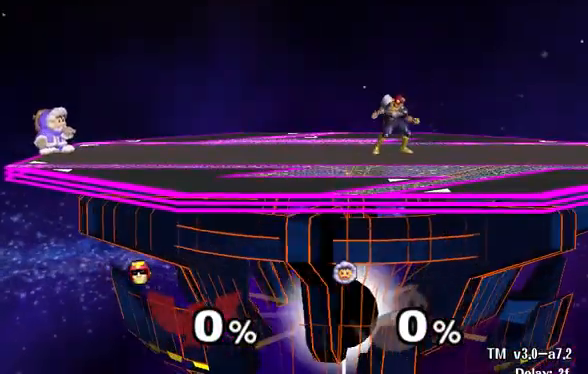
{"dt_ms": 500, "buttons": [], "left_stick": "center", "right_stick": "up-left", "events": [[233, "right_stick", "up-left"]]}
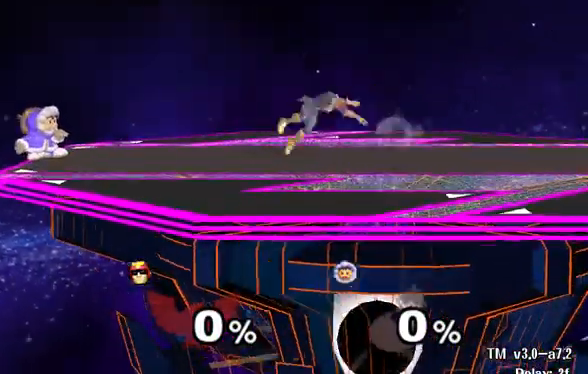
{"dt_ms": 500, "buttons": [], "left_stick": "up-left", "right_stick": "up-left", "events": [[33, "left_stick", "up-left"], [67, "L1", "down"], [333, "L1", "up"]]}
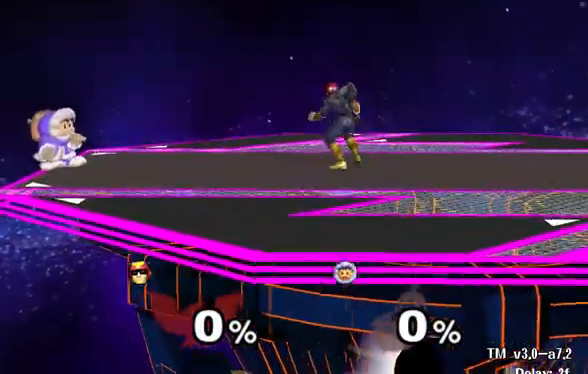
{"dt_ms": 500, "buttons": [], "left_stick": "up-left", "right_stick": "up-left", "events": []}
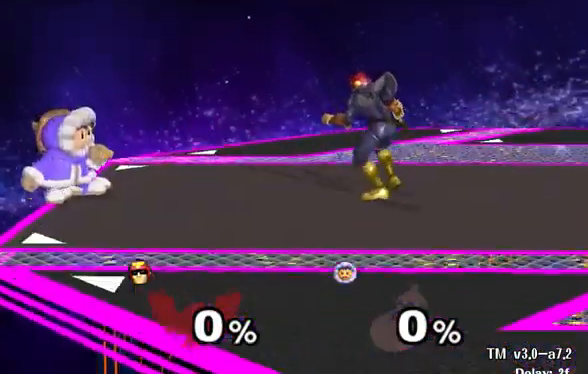
{"dt_ms": 500, "buttons": [], "left_stick": "up-left", "right_stick": "up-left", "events": []}
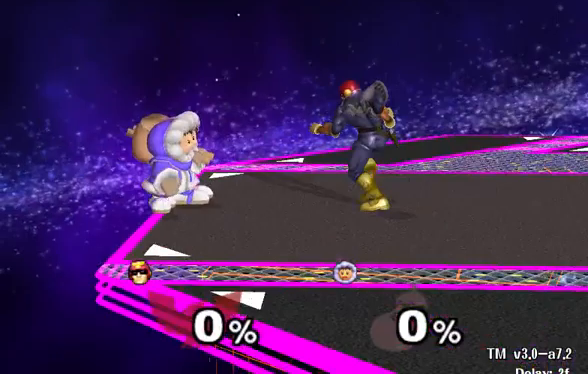
{"dt_ms": 1000, "buttons": [], "left_stick": "up-left", "right_stick": "center"}
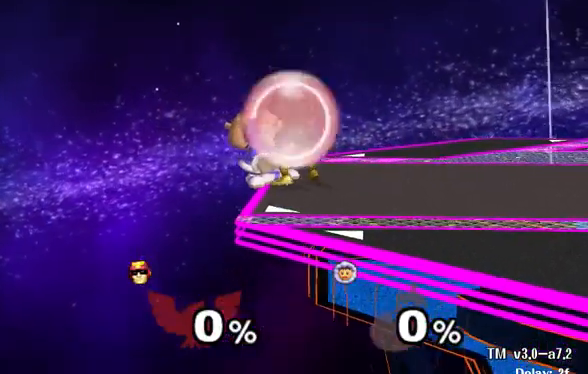
{"dt_ms": 500, "buttons": [], "left_stick": "center", "right_stick": "center", "events": [[433, "left_stick", "center"]]}